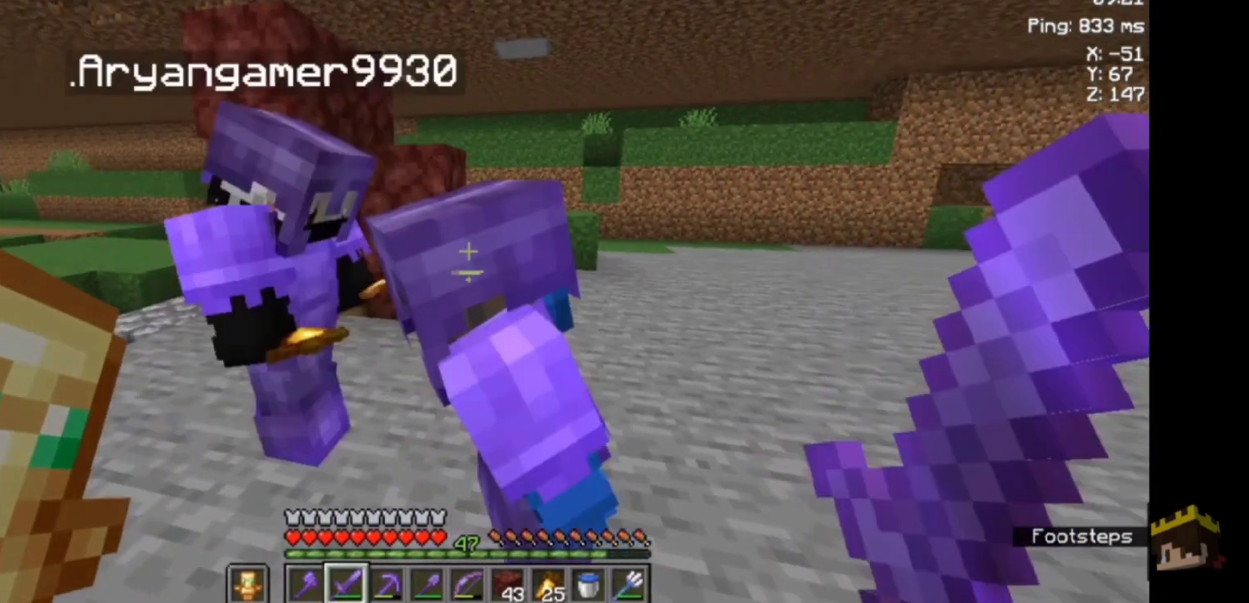
Gameplay with keyboard and mouse; each line is a JSON object with the keys and mouse buttons held at the frame after it. "events" lists presses ("down") and releases ("up") of "a", "d", "s", "space", "w", "mouse_left" and "mouse_right" between this image and that frame as [ms after this image, input, new state], when the widget could be followed in between. "mouse_left", "mouse_right" = the "left", "right" buttons of the "mouse" list. No other keys are recorded. Fast repeated clicks can show as one long hold. Not read: mouse_move.
{"keys": [], "mouse": [], "events": []}
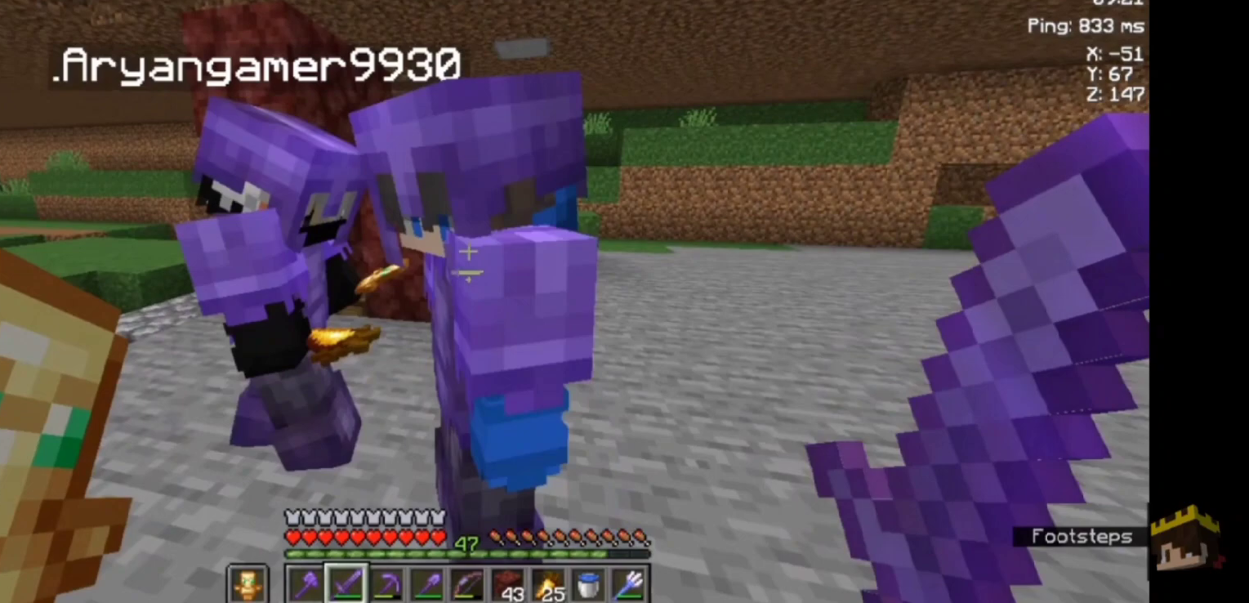
{"keys": [], "mouse": [], "events": []}
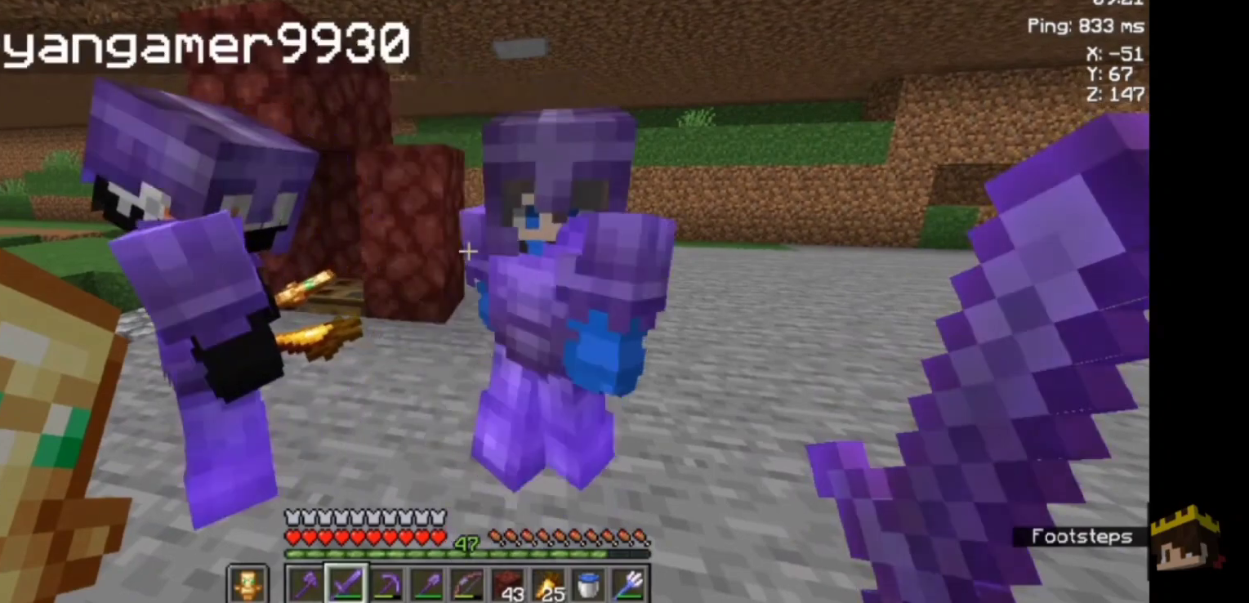
{"keys": [], "mouse": [], "events": []}
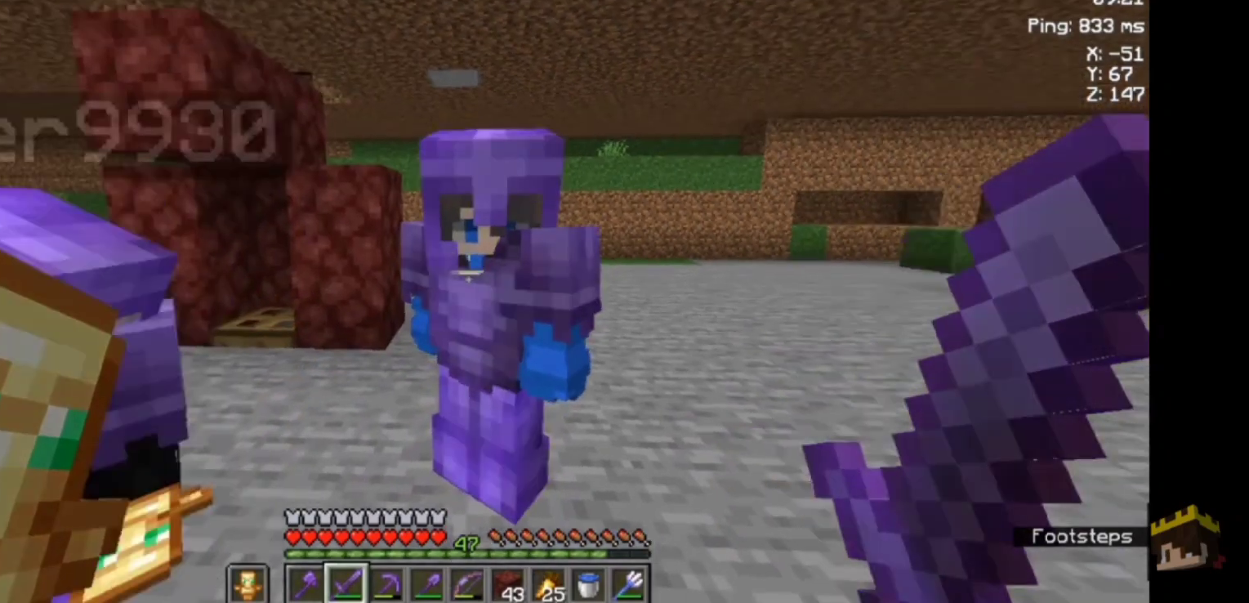
{"keys": [], "mouse": [], "events": []}
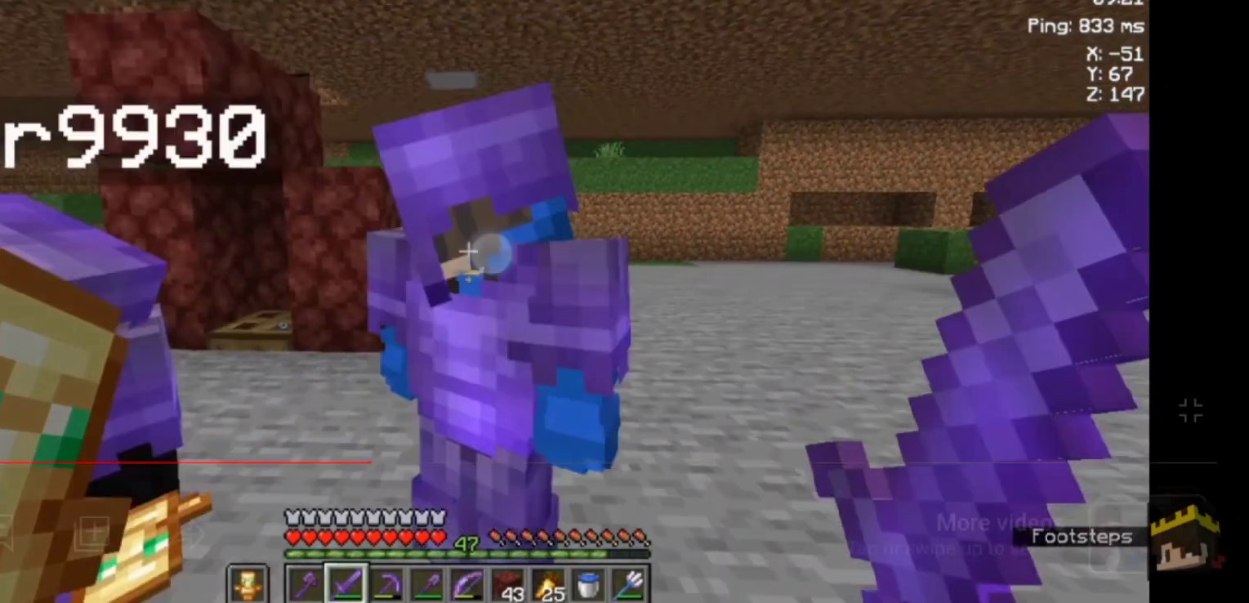
{"keys": [], "mouse": []}
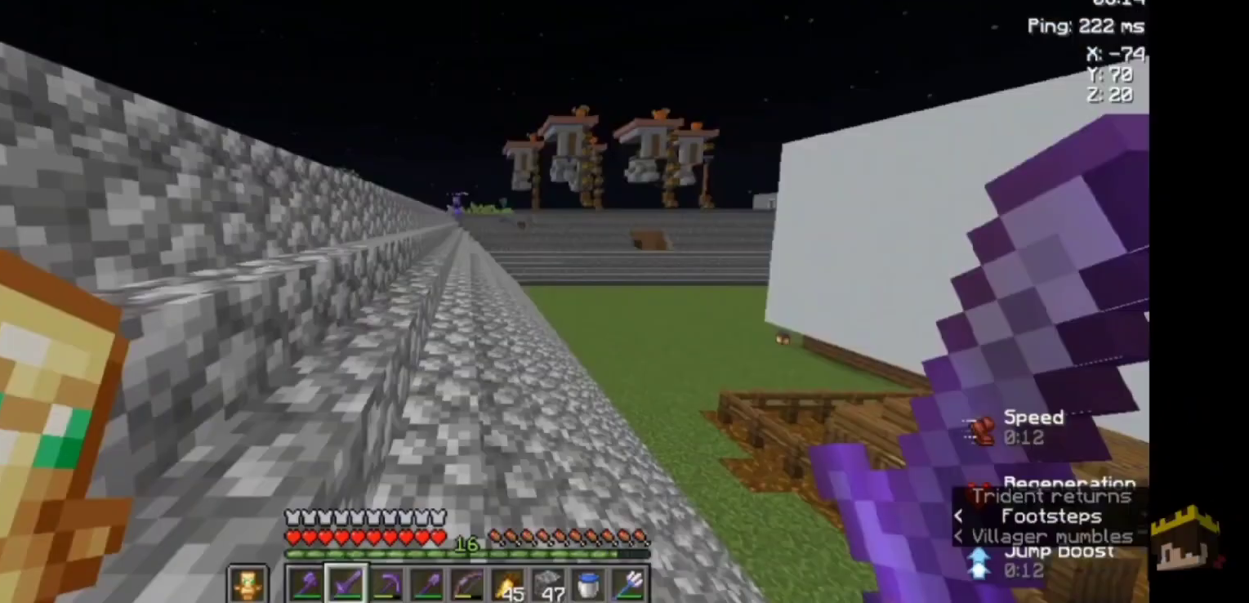
{"keys": ["w"], "mouse": [], "events": [[467, "w", "down"]]}
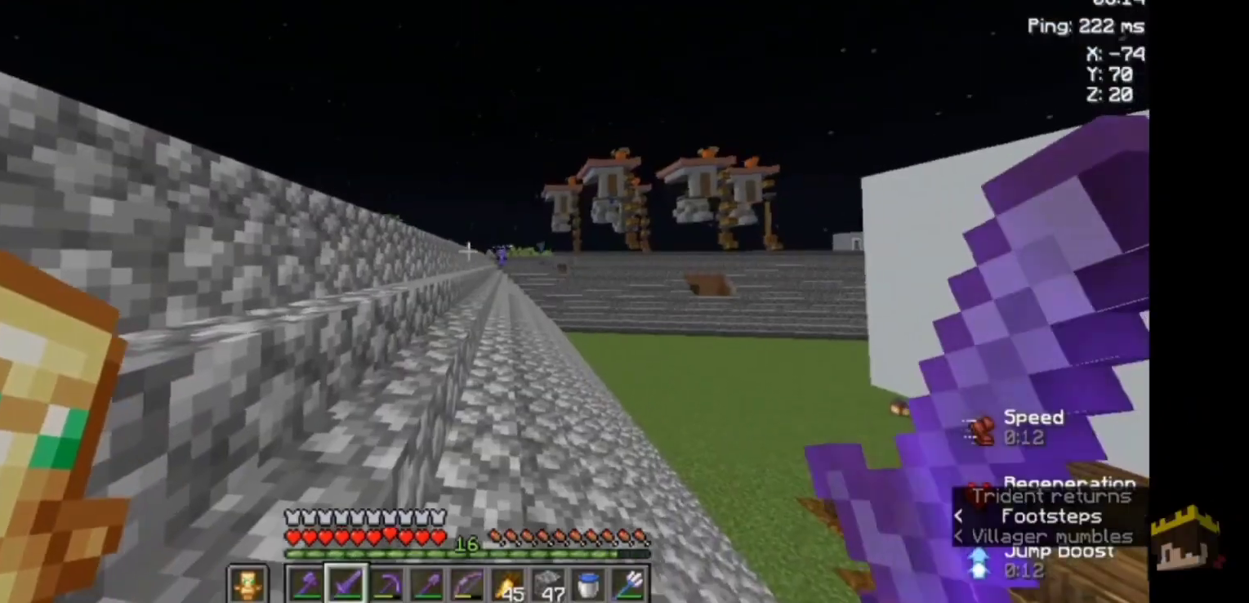
{"keys": [], "mouse": [], "events": [[400, "w", "up"]]}
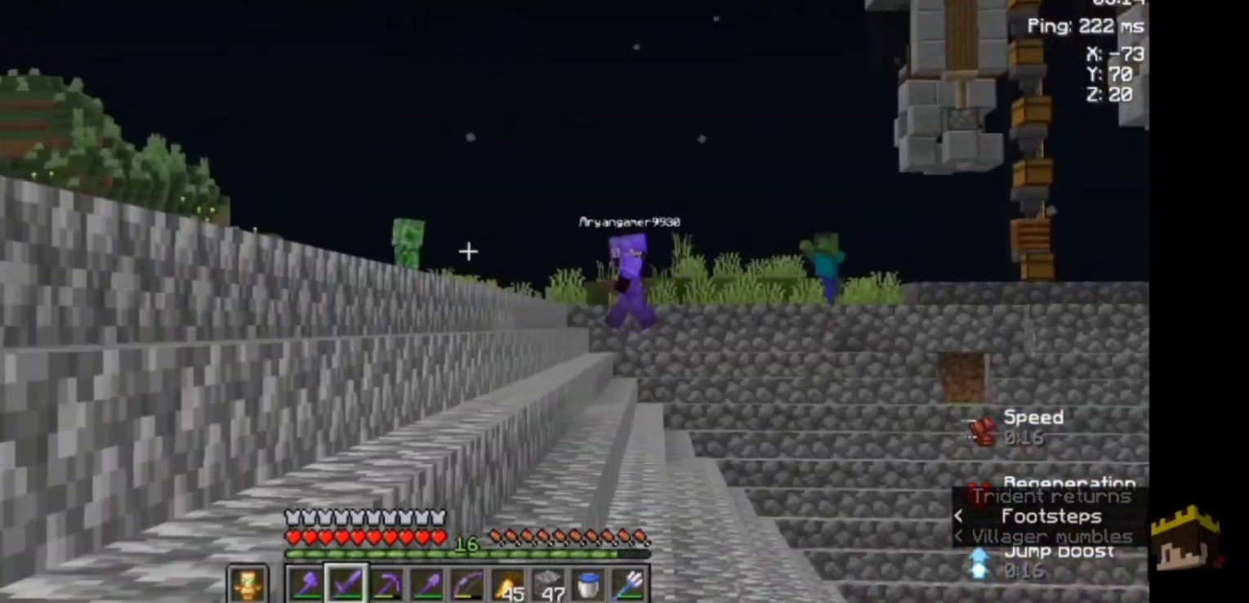
{"keys": ["w"], "mouse": [], "events": [[300, "w", "down"]]}
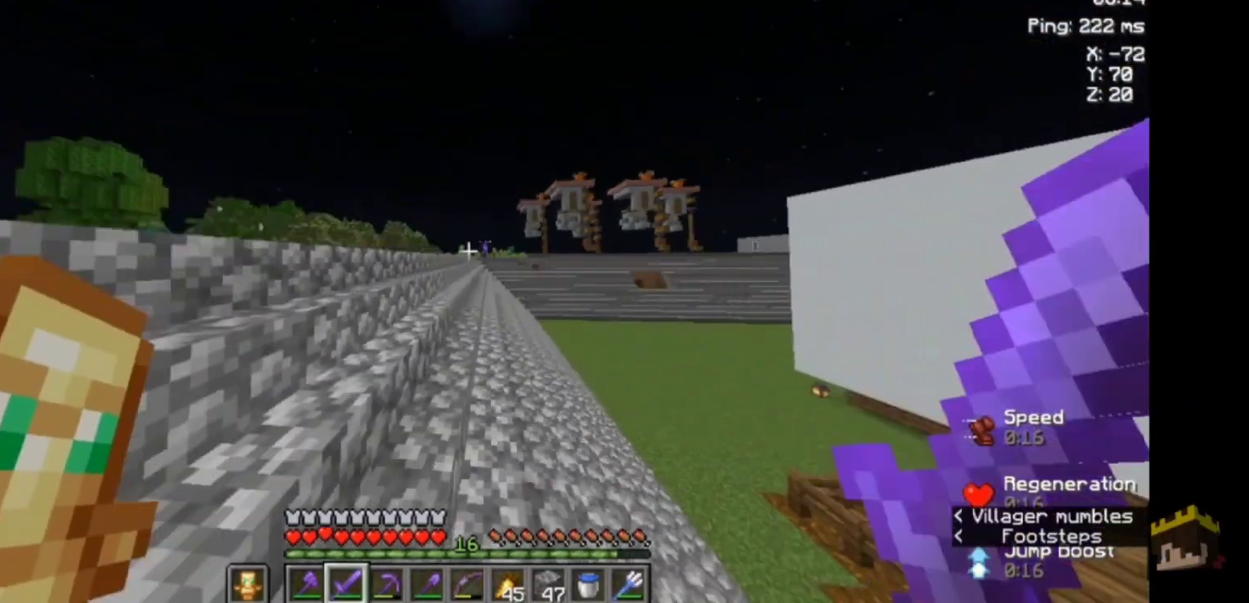
{"keys": ["w"], "mouse": [], "events": []}
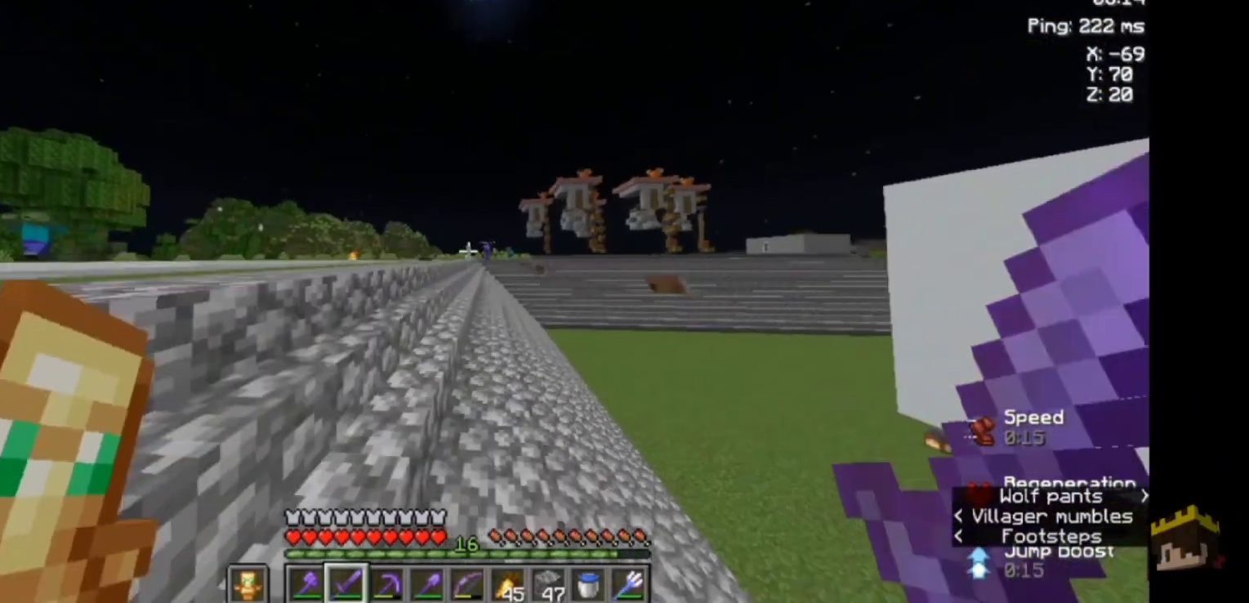
{"keys": ["w"], "mouse": [], "events": []}
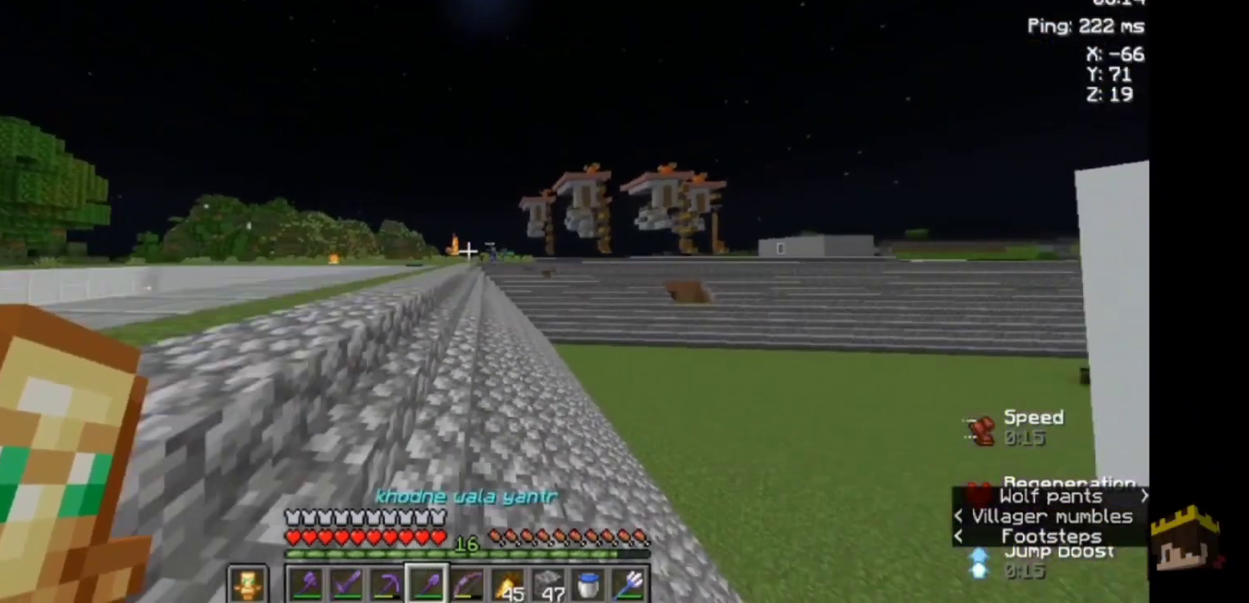
{"keys": ["w"], "mouse": [], "events": []}
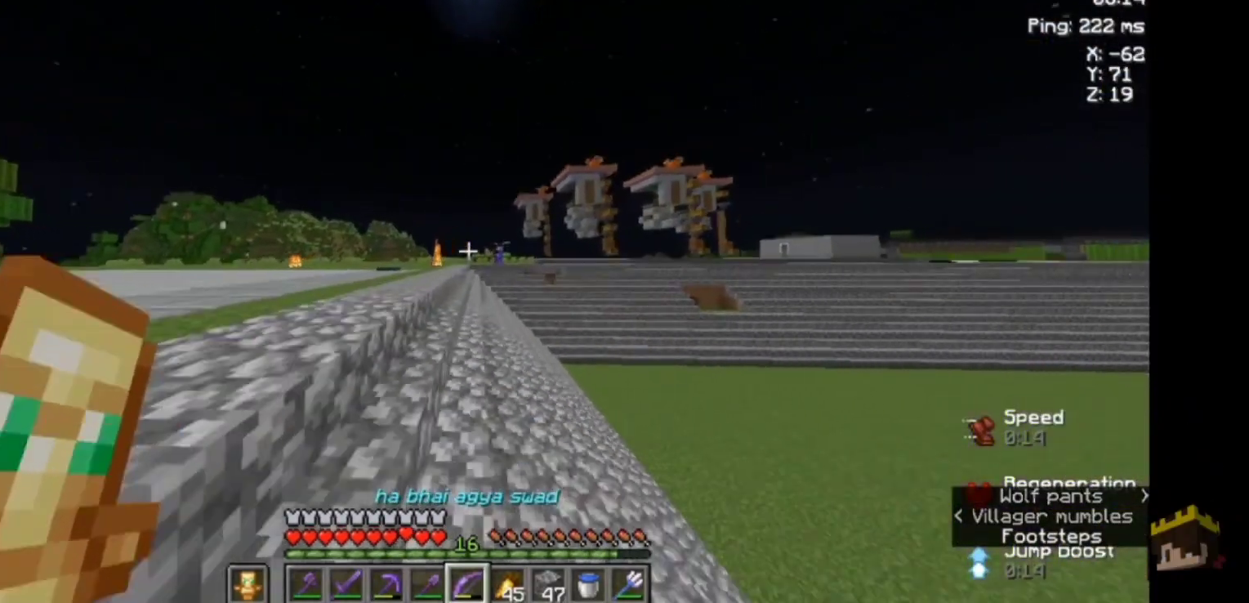
{"keys": ["w"], "mouse": [], "events": [[367, "mouse_right", "down"], [500, "mouse_right", "up"]]}
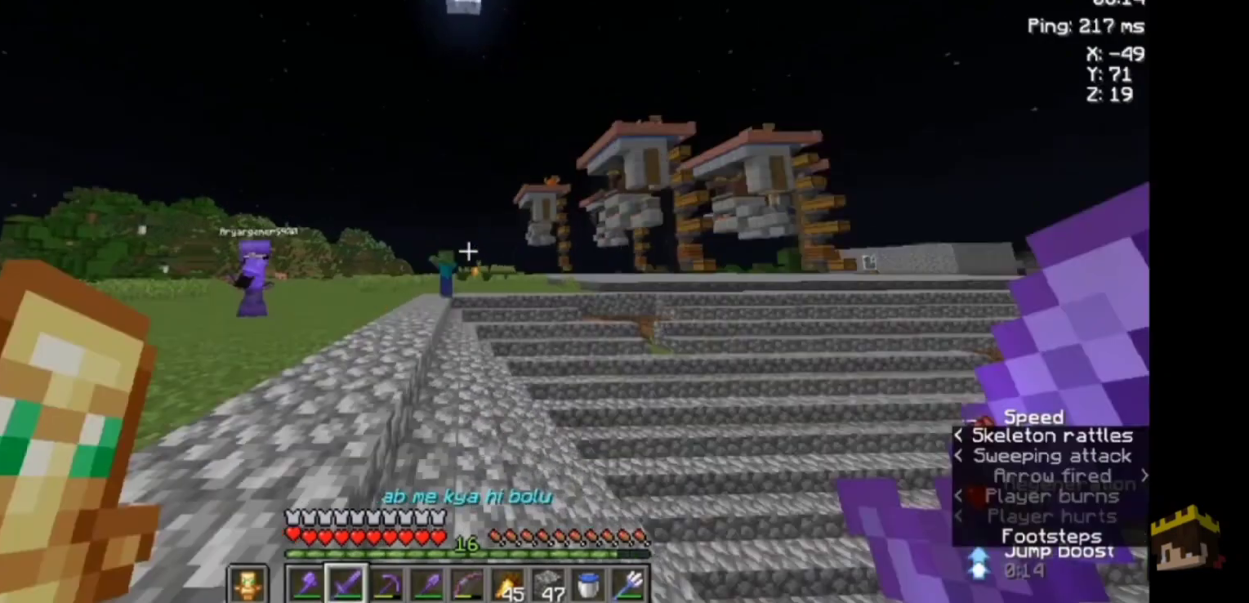
{"keys": ["w"], "mouse": [], "events": []}
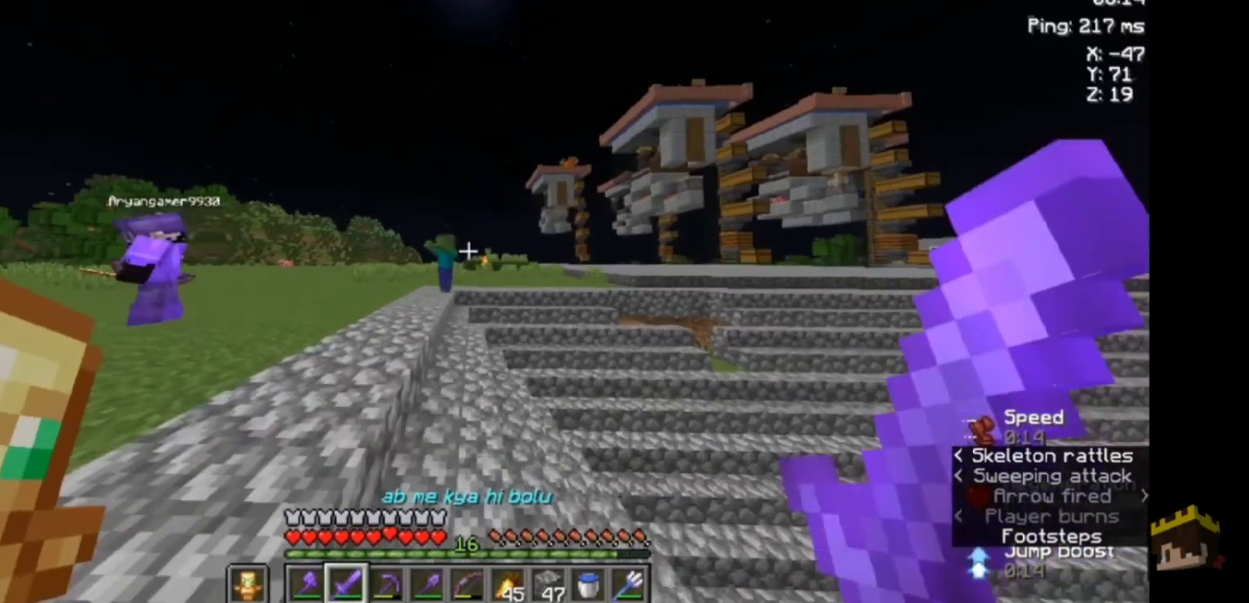
{"keys": ["w"], "mouse": [], "events": []}
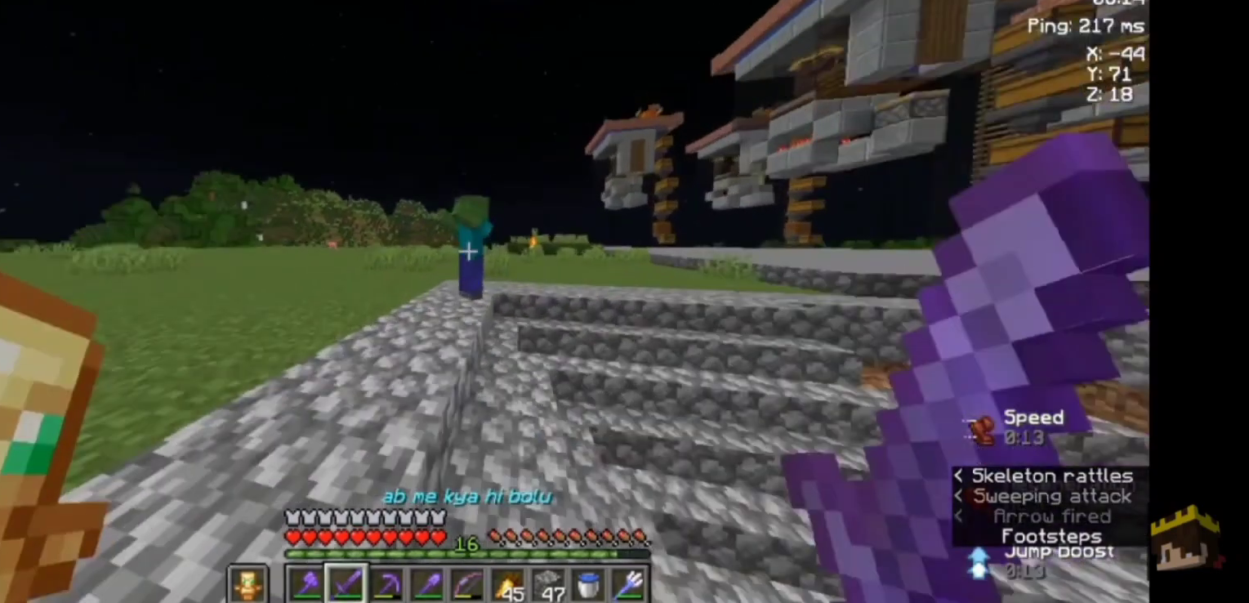
{"keys": [], "mouse": ["left"], "events": [[467, "mouse_left", "down"], [467, "w", "up"]]}
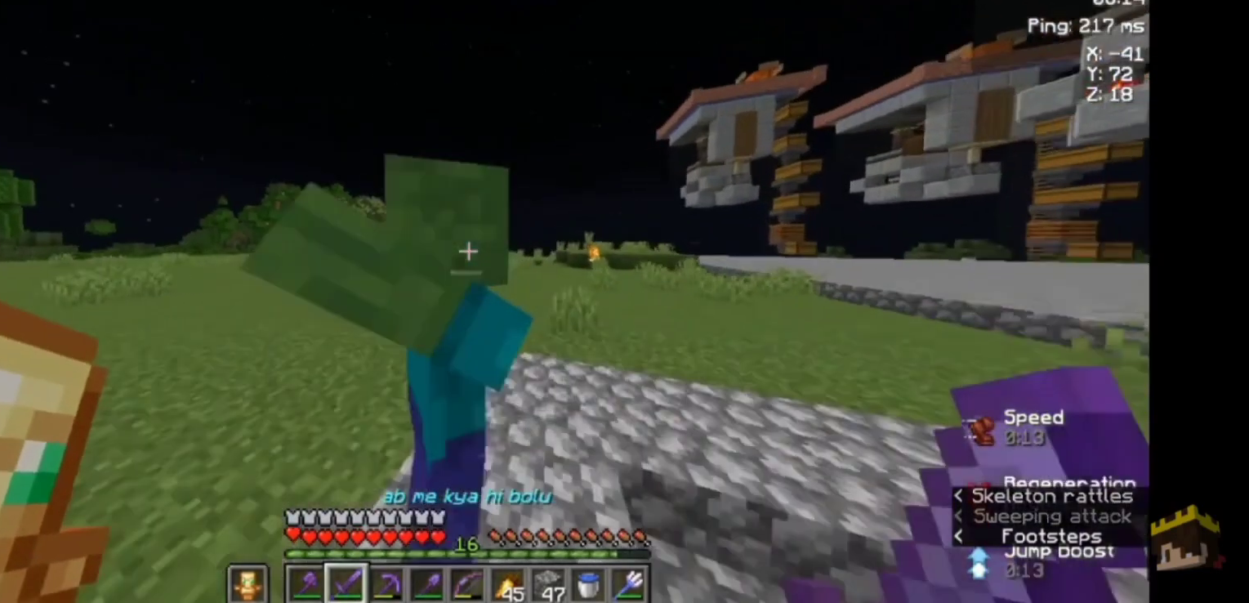
{"keys": [], "mouse": [], "events": [[133, "mouse_left", "up"]]}
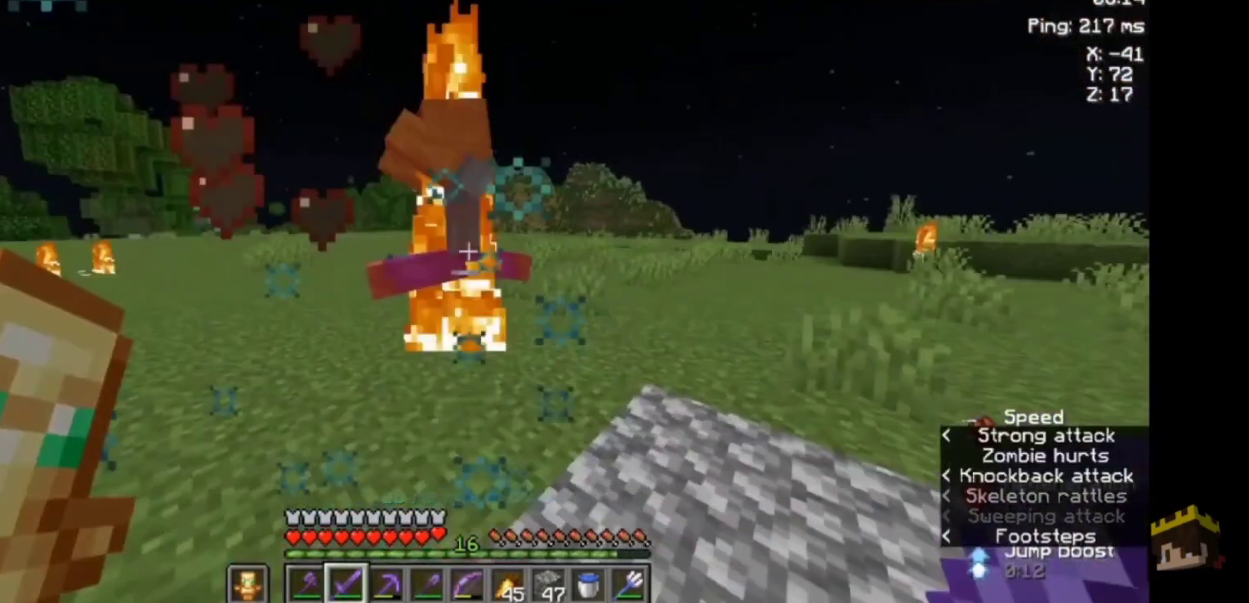
{"keys": ["w"], "mouse": [], "events": [[400, "w", "down"]]}
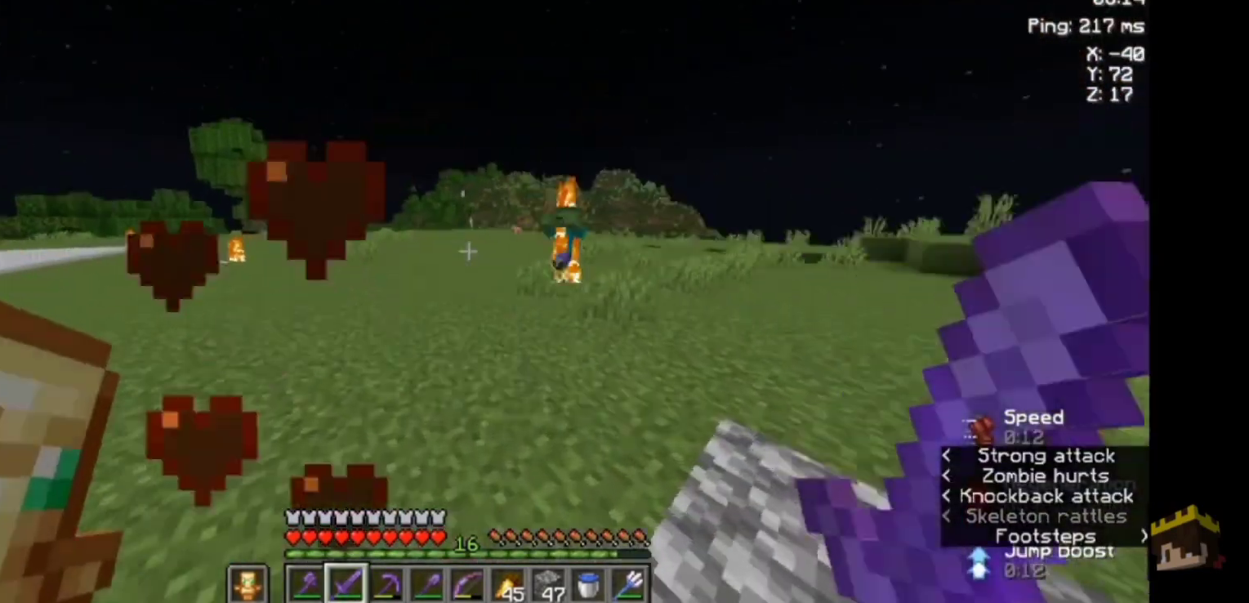
{"keys": [], "mouse": [], "events": [[400, "w", "up"]]}
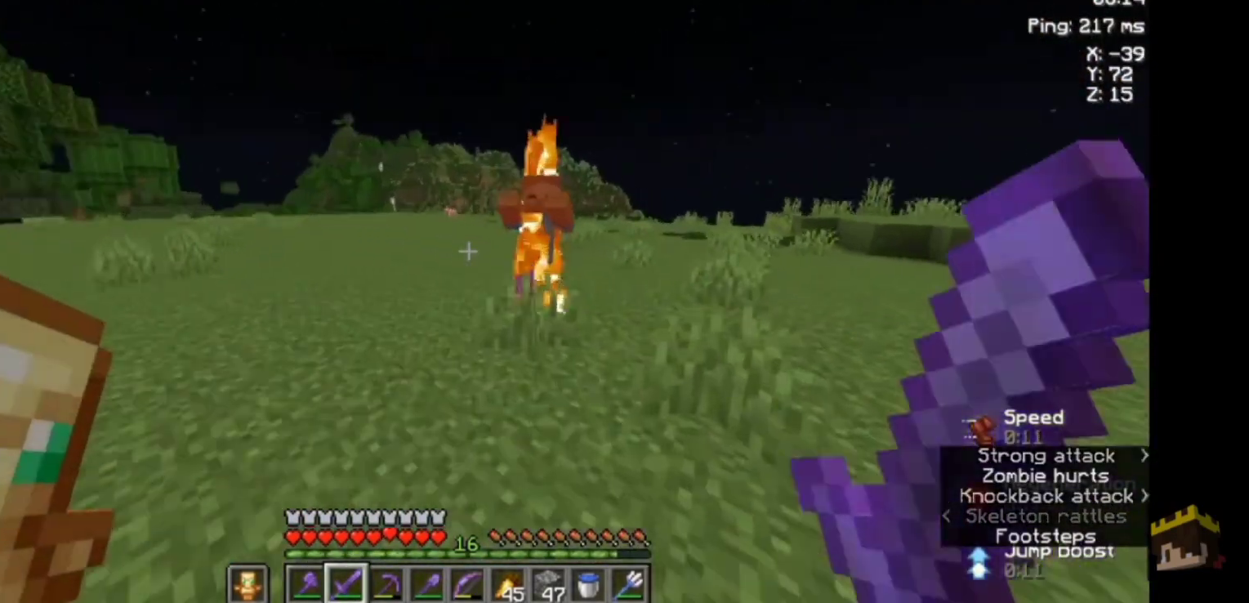
{"keys": [], "mouse": [], "events": [[167, "mouse_left", "down"], [300, "s", "down"], [367, "mouse_left", "up"], [500, "s", "up"]]}
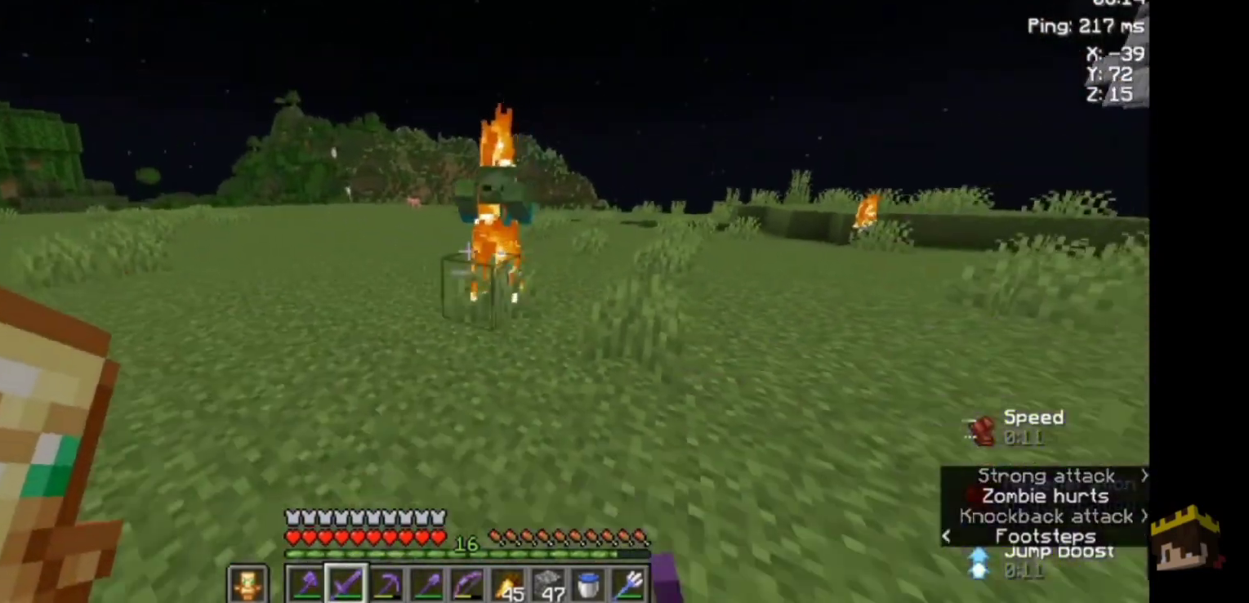
{"keys": ["s"], "mouse": ["left"], "events": [[67, "w", "down"], [433, "mouse_left", "down"], [433, "w", "up"], [500, "s", "down"]]}
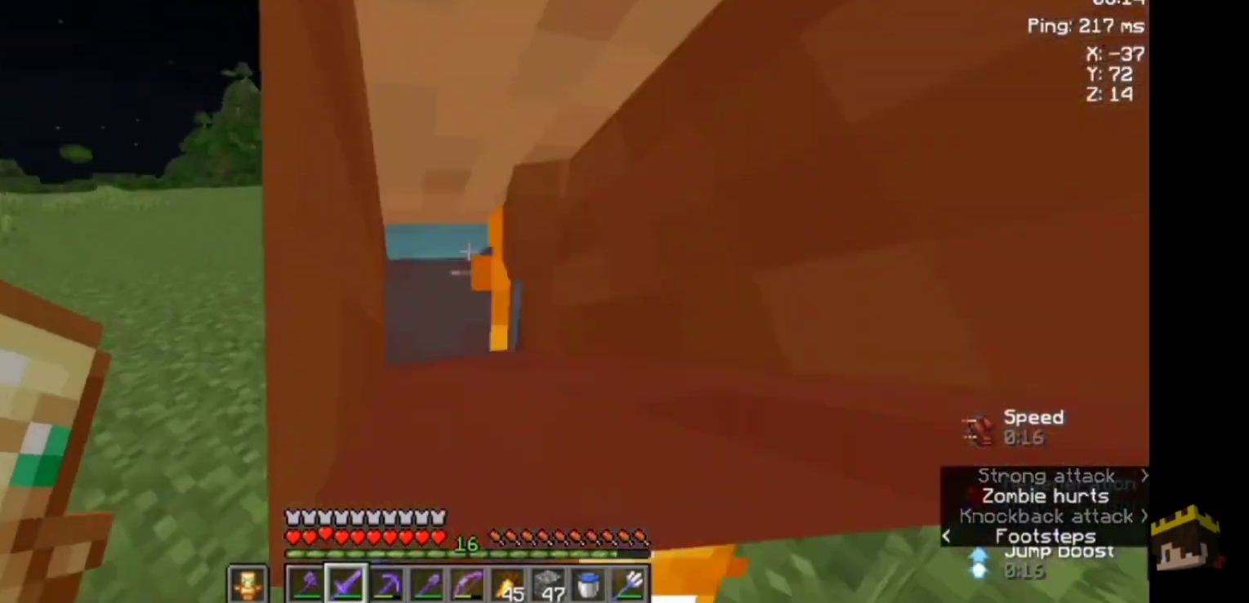
{"keys": ["s"], "mouse": [], "events": [[100, "mouse_left", "up"]]}
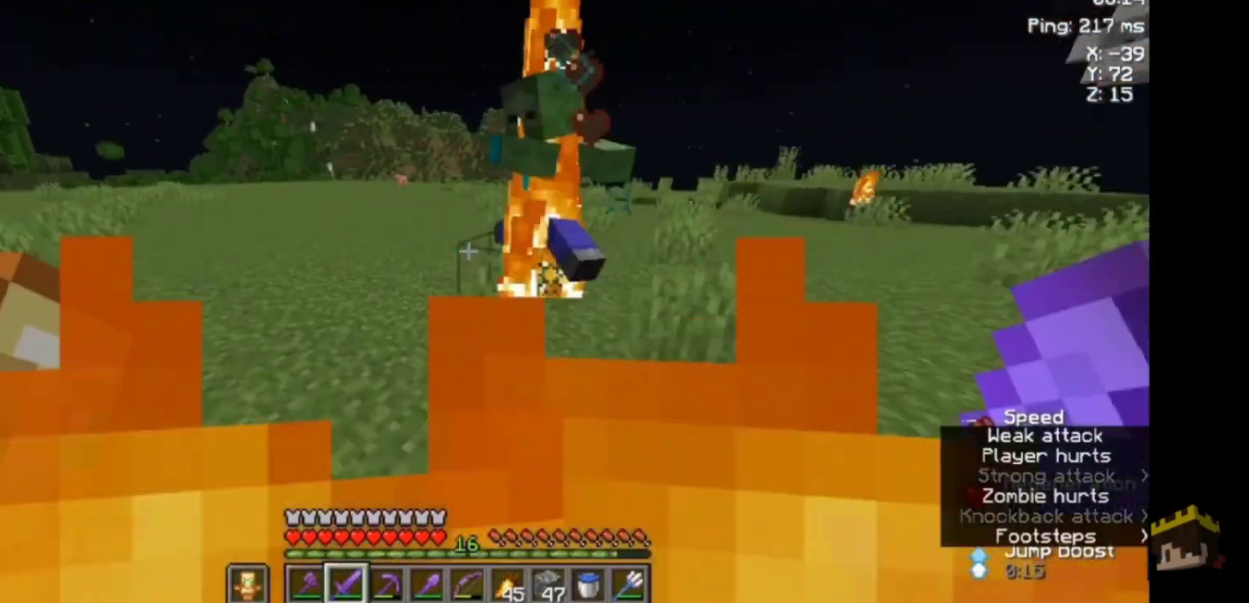
{"keys": [], "mouse": [], "events": [[300, "s", "up"]]}